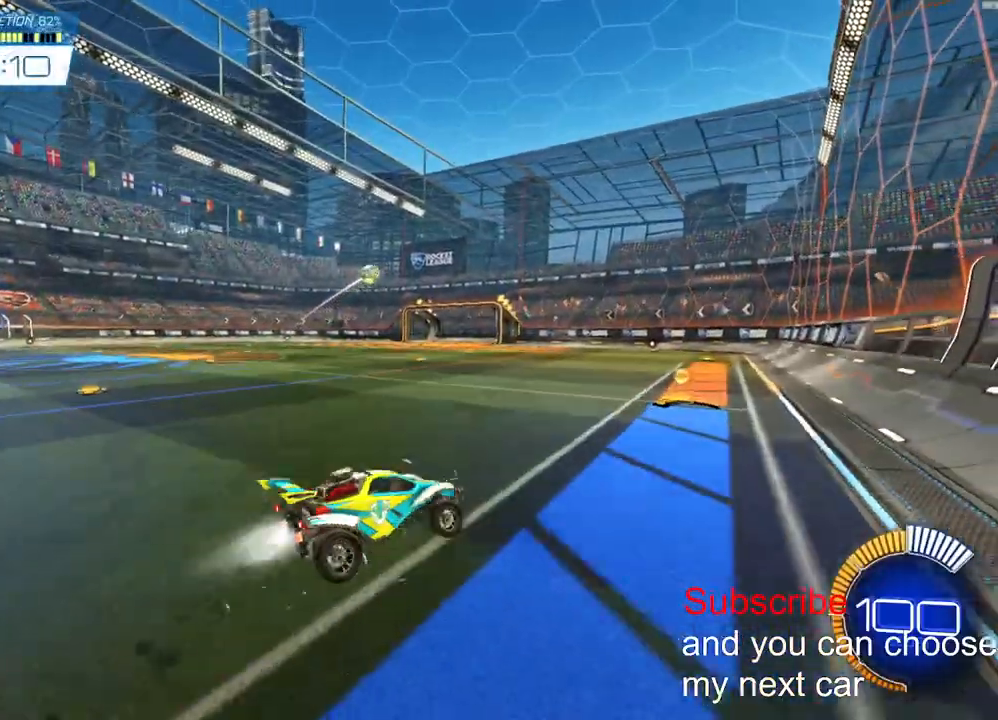
Gameplay with a controller (PlayStation layout); each line is a JSON object with the inputs held at the frame after it. "events" lists button and stick changes between this image and that frame as [ms after this image, input, new state], when the widget could be followed in between. Not read: R1.
{"buttons": ["L2", "R2"], "left_stick": "right", "right_stick": "center", "events": [[100, "CROSS", "up"], [117, "L2", "up"], [117, "left_stick", "center"], [200, "CROSS", "down"], [300, "L2", "down"], [383, "CROSS", "up"], [417, "left_stick", "right"]]}
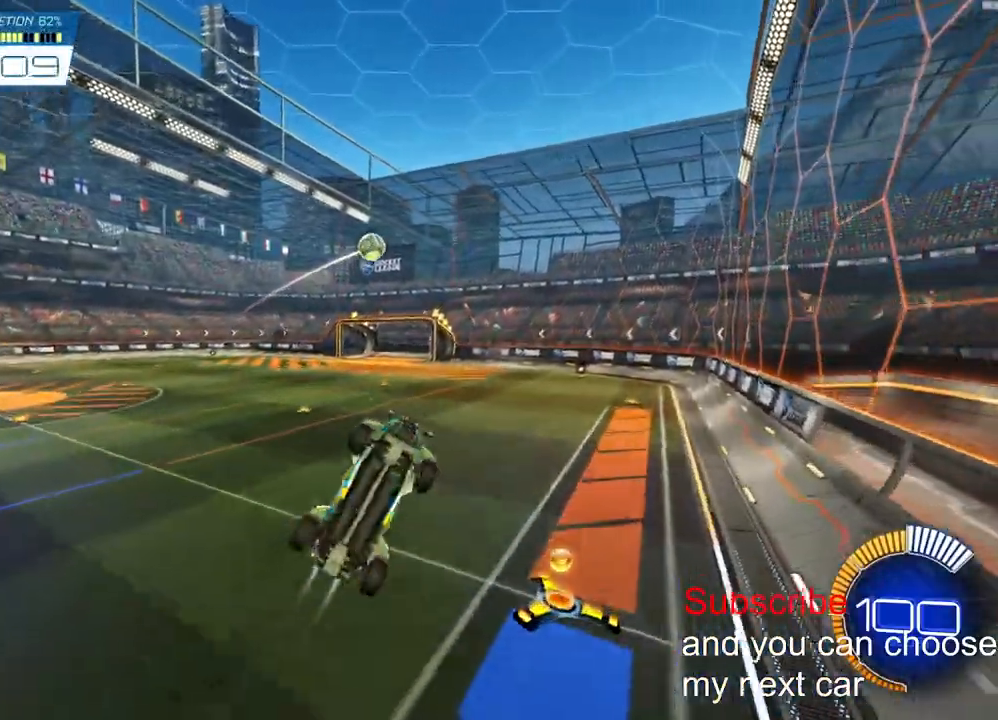
{"buttons": ["L2", "R2"], "left_stick": "down-left", "right_stick": "center", "events": [[133, "left_stick", "center"], [267, "L2", "up"], [483, "L2", "down"], [500, "left_stick", "down-left"]]}
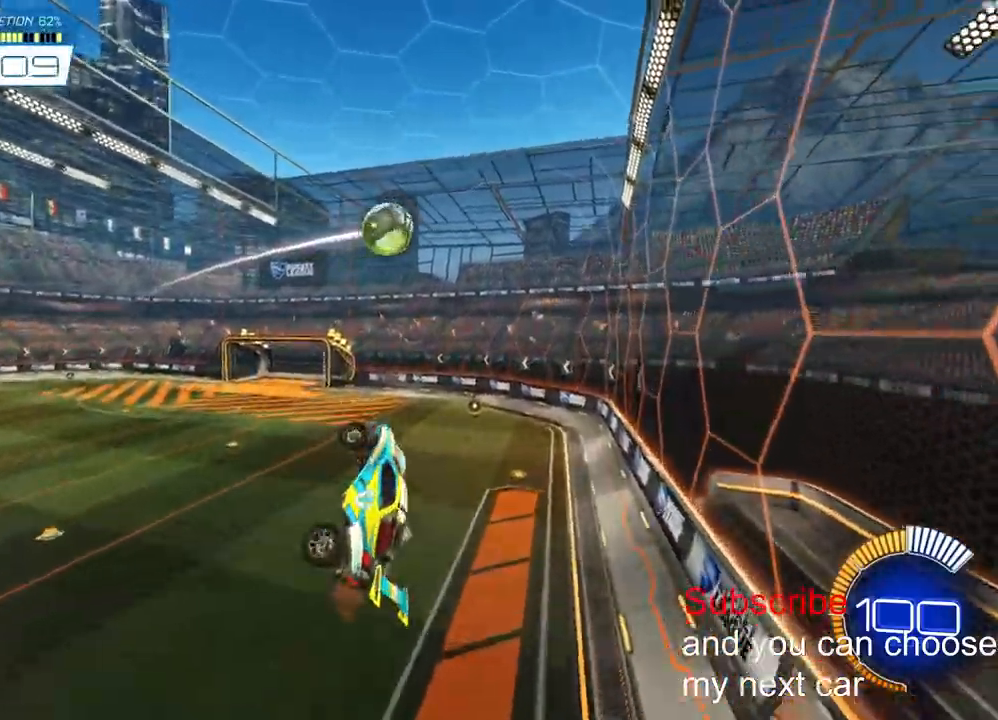
{"buttons": ["R2"], "left_stick": "down-left", "right_stick": "center", "events": [[217, "L2", "up"]]}
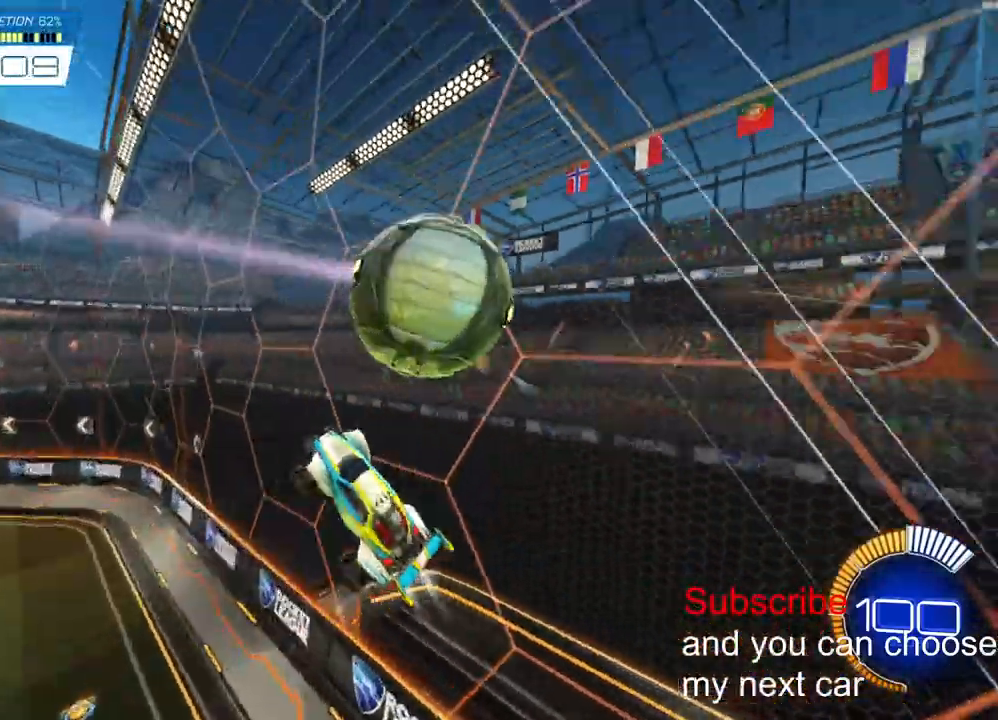
{"buttons": ["R2"], "left_stick": "down-left", "right_stick": "center"}
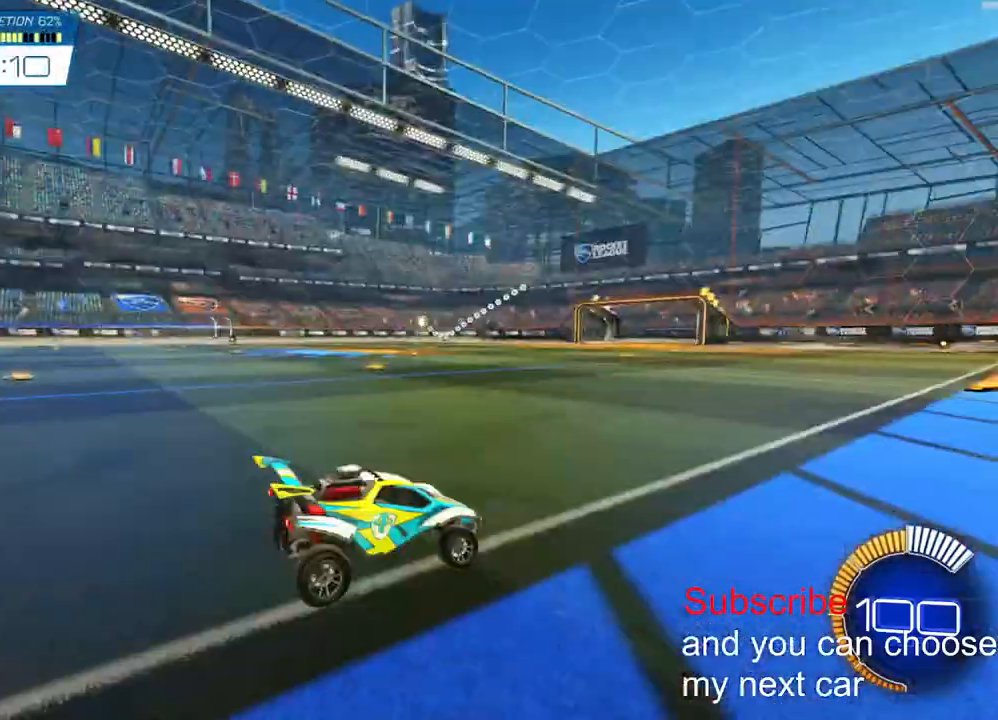
{"buttons": ["R2"], "left_stick": "left", "right_stick": "center", "events": [[450, "left_stick", "left"]]}
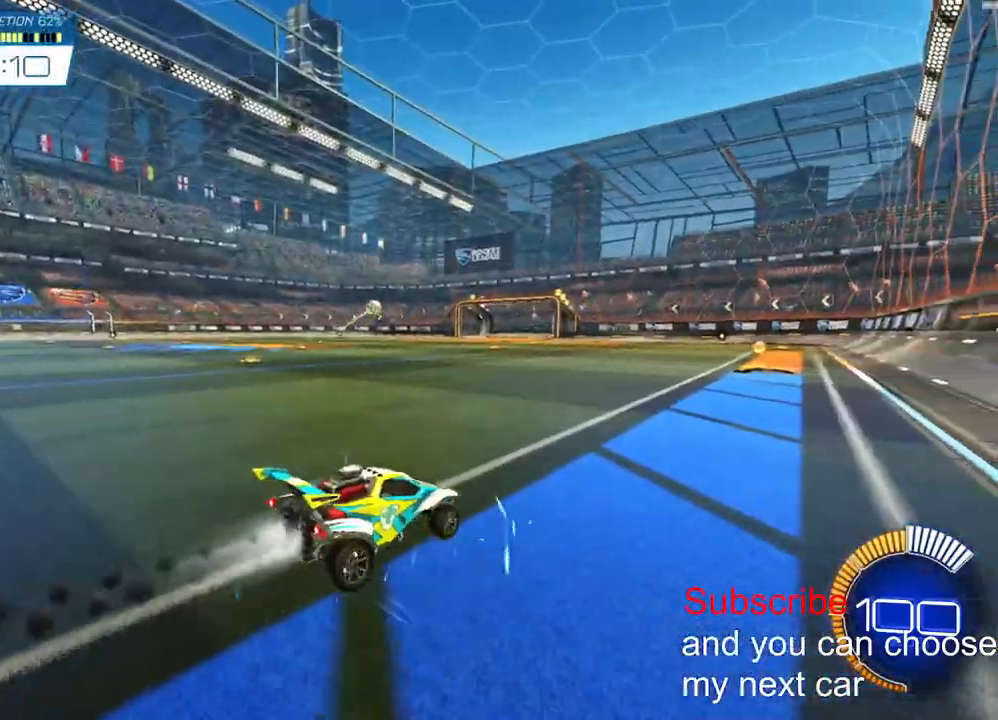
{"buttons": ["CROSS", "R2"], "left_stick": "down", "right_stick": "center", "events": [[150, "left_stick", "center"], [200, "left_stick", "down"], [217, "CROSS", "down"], [417, "CROSS", "up"], [417, "left_stick", "center"], [467, "left_stick", "down"], [483, "CROSS", "down"]]}
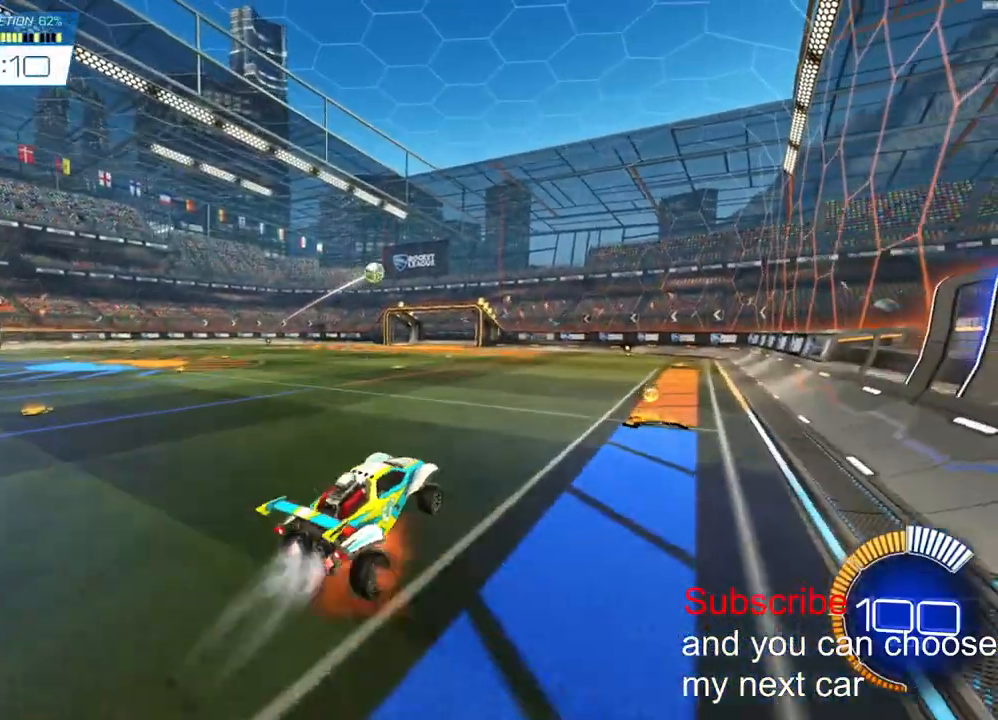
{"buttons": ["L2", "R2"], "left_stick": "down", "right_stick": "center", "events": [[83, "CROSS", "up"], [100, "L2", "down"]]}
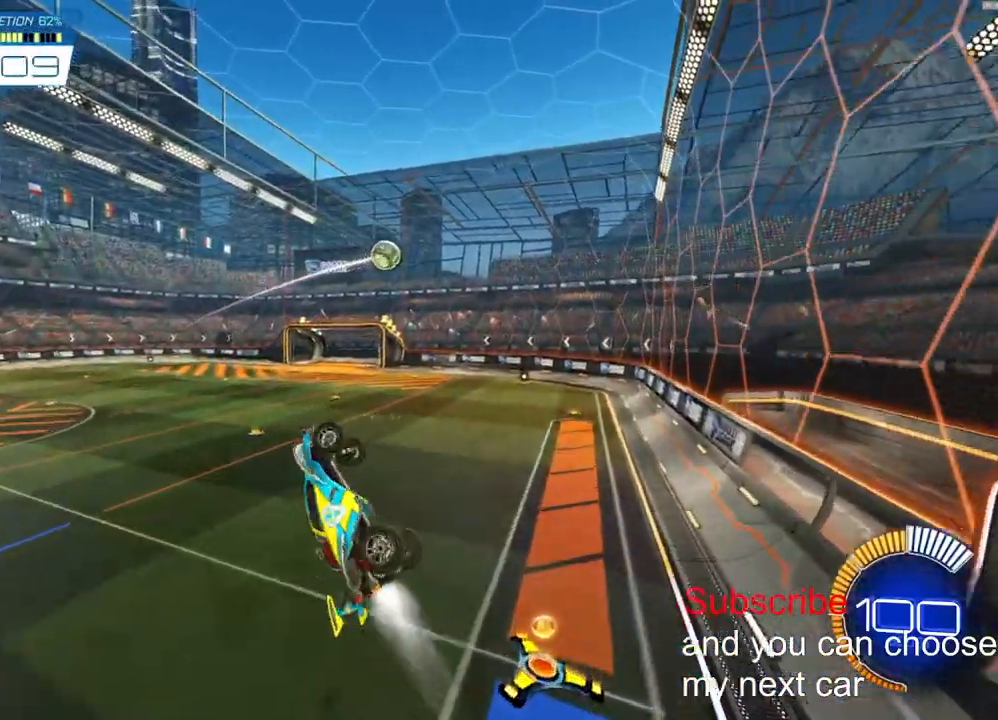
{"buttons": ["R2"], "left_stick": "down", "right_stick": "center", "events": [[233, "R2", "up"], [433, "L2", "up"], [500, "R2", "down"]]}
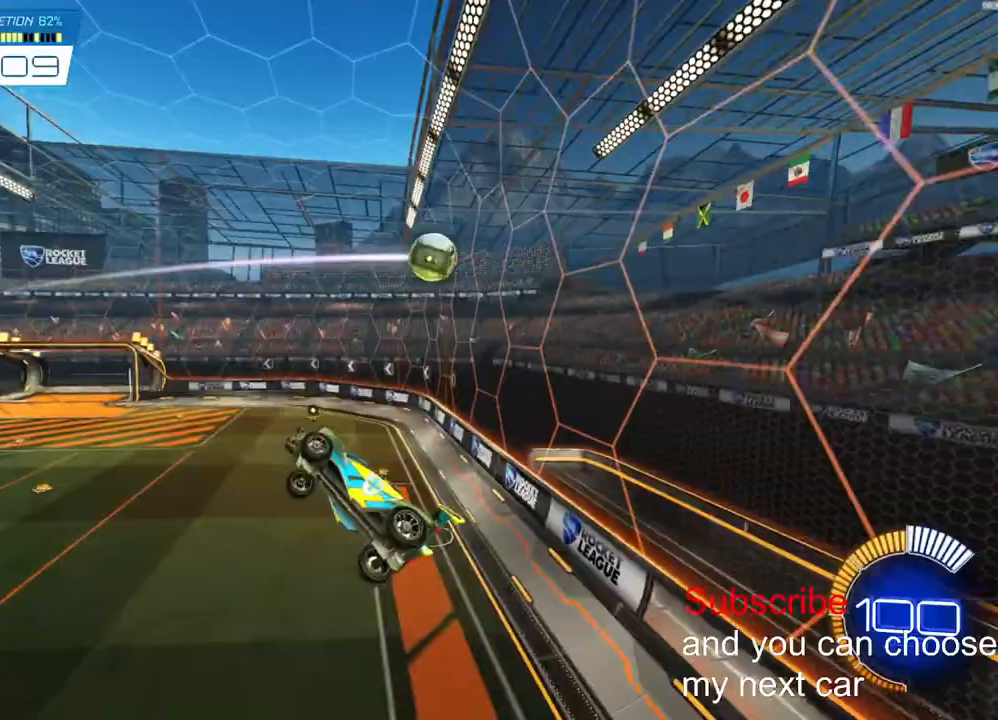
{"buttons": ["L2", "R2"], "left_stick": "up-right", "right_stick": "center", "events": [[83, "L2", "down"], [233, "left_stick", "down-right"], [317, "L2", "up"], [400, "left_stick", "up-right"], [467, "L2", "down"]]}
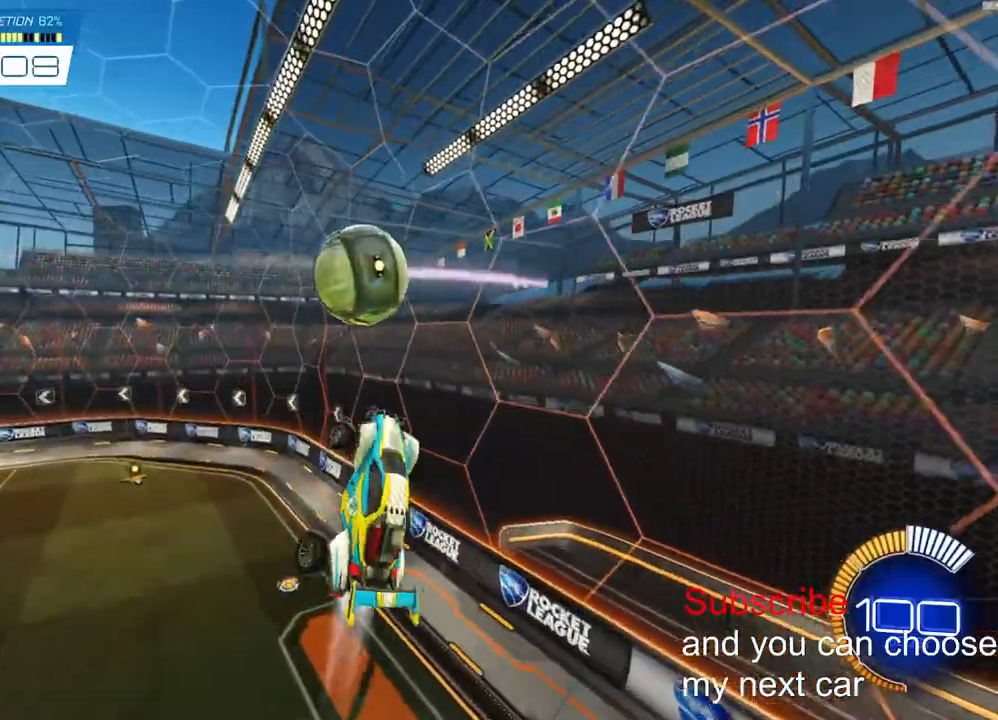
{"buttons": ["L2", "R2"], "left_stick": "right", "right_stick": "left", "events": [[83, "left_stick", "down-left"], [233, "right_stick", "left"], [300, "left_stick", "down"], [467, "left_stick", "right"]]}
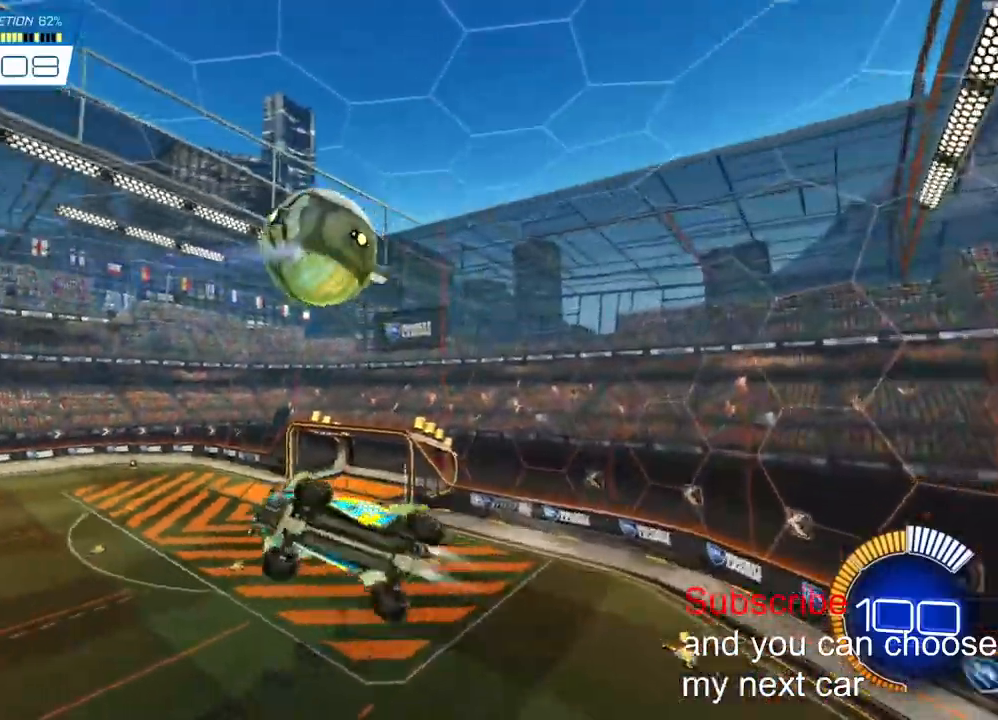
{"buttons": ["L2", "R2"], "left_stick": "up", "right_stick": "left", "events": [[100, "left_stick", "up"], [150, "left_stick", "left"], [317, "left_stick", "up-left"], [417, "left_stick", "up"]]}
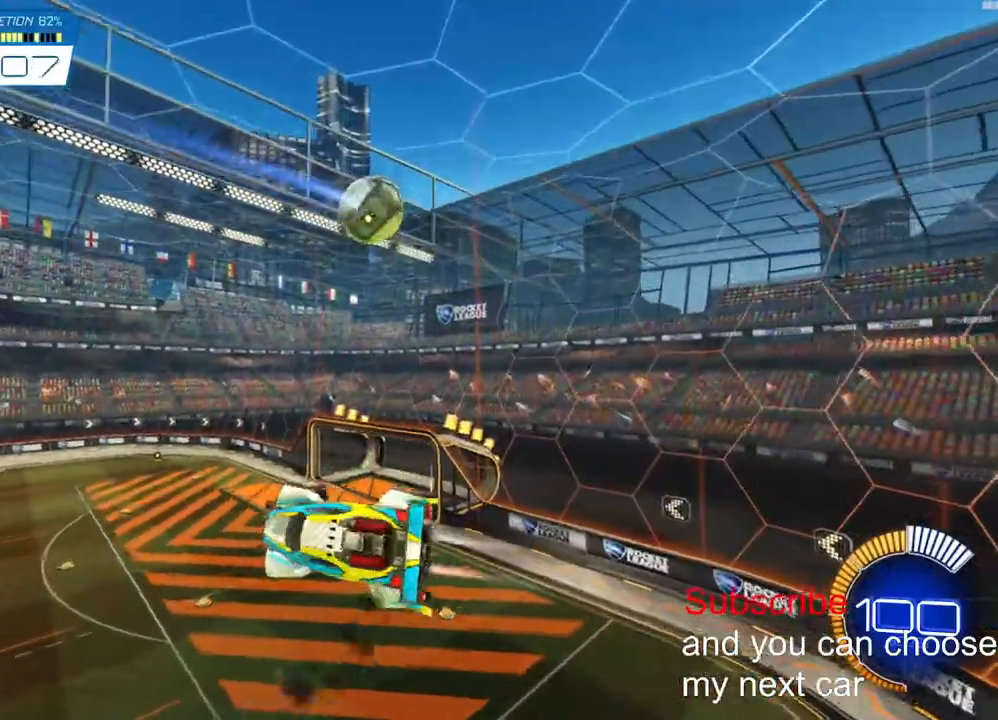
{"buttons": ["L2", "R2"], "left_stick": "right", "right_stick": "left", "events": [[383, "left_stick", "right"]]}
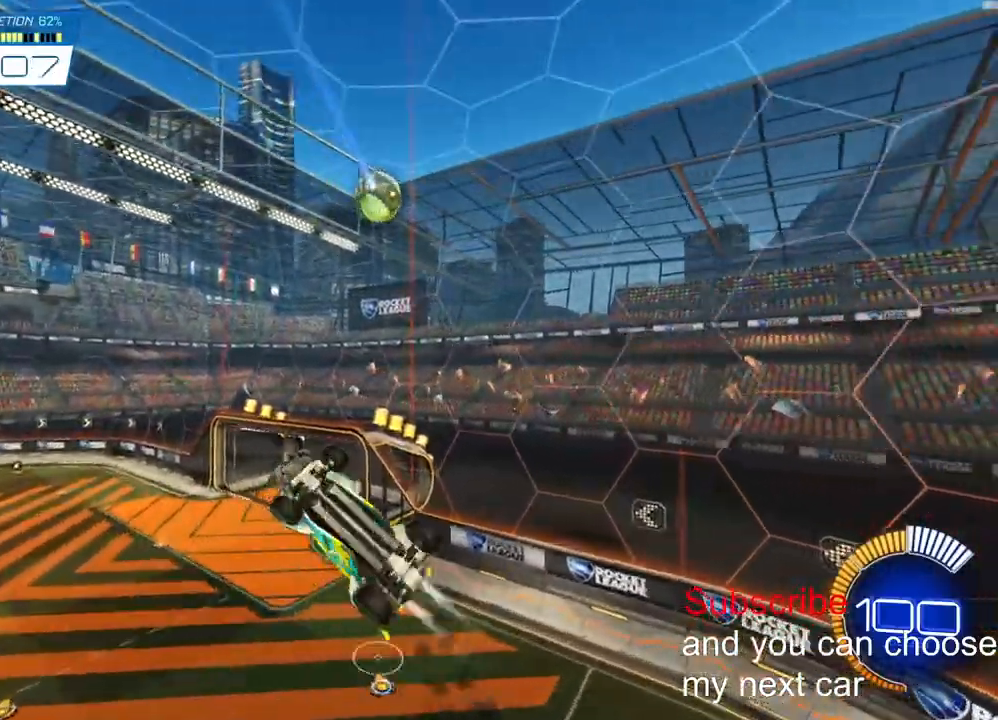
{"buttons": ["L2", "R2"], "left_stick": "center", "right_stick": "left", "events": [[50, "left_stick", "down"], [133, "left_stick", "left"], [317, "left_stick", "down-left"], [483, "left_stick", "center"]]}
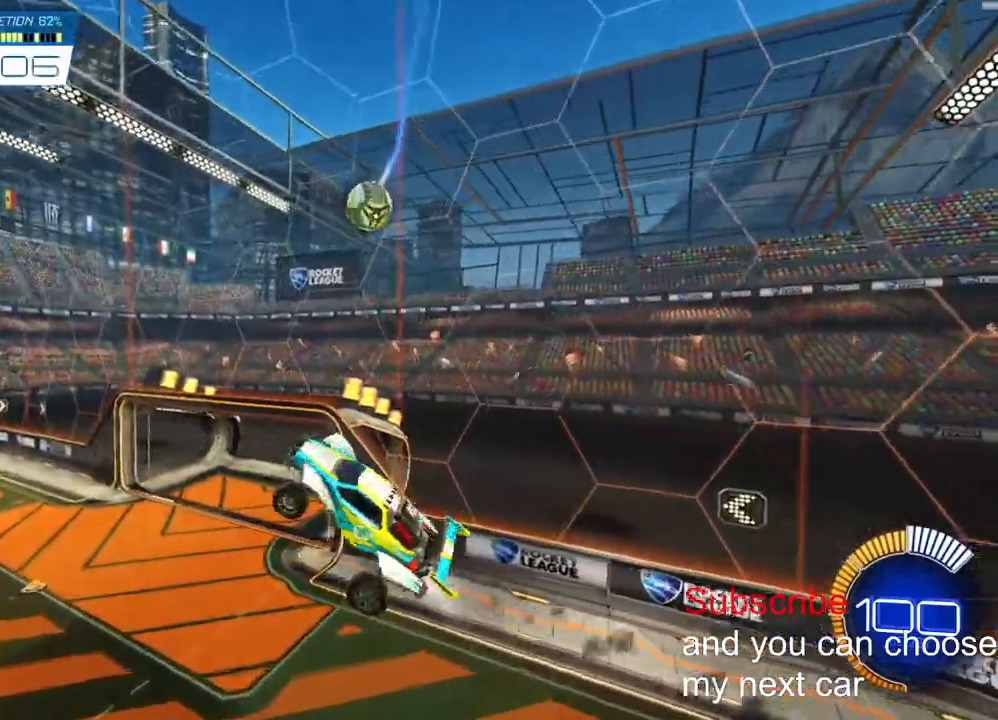
{"buttons": [], "left_stick": "left", "right_stick": "left", "events": [[67, "left_stick", "up"], [233, "L2", "up"], [233, "R2", "up"], [267, "left_stick", "left"]]}
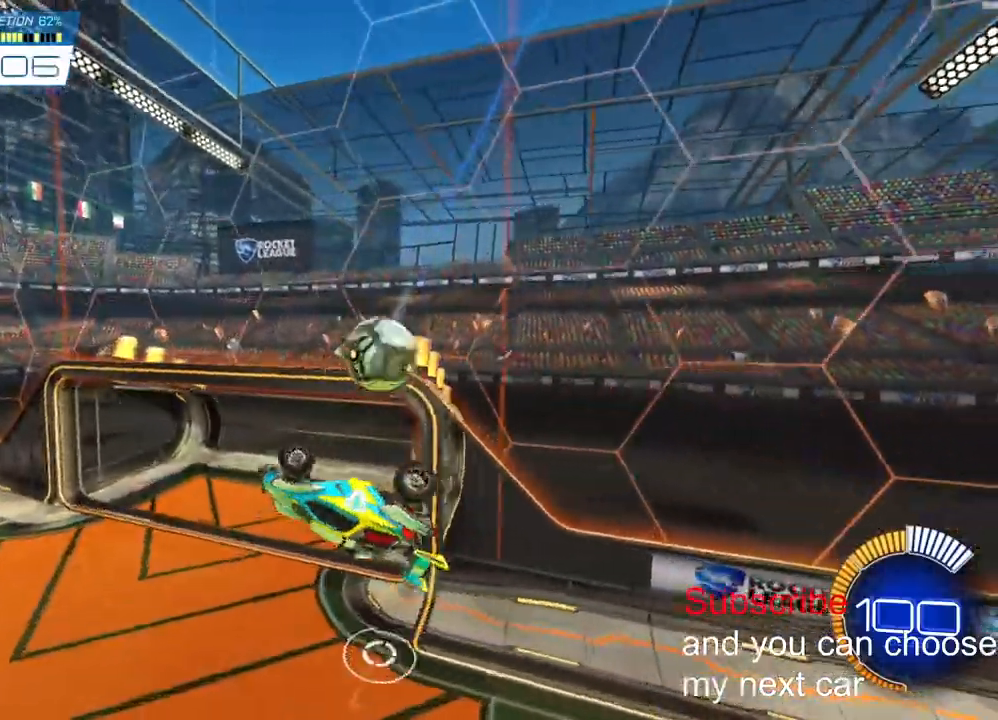
{"buttons": [], "left_stick": "down-left", "right_stick": "left", "events": [[17, "left_stick", "down-left"]]}
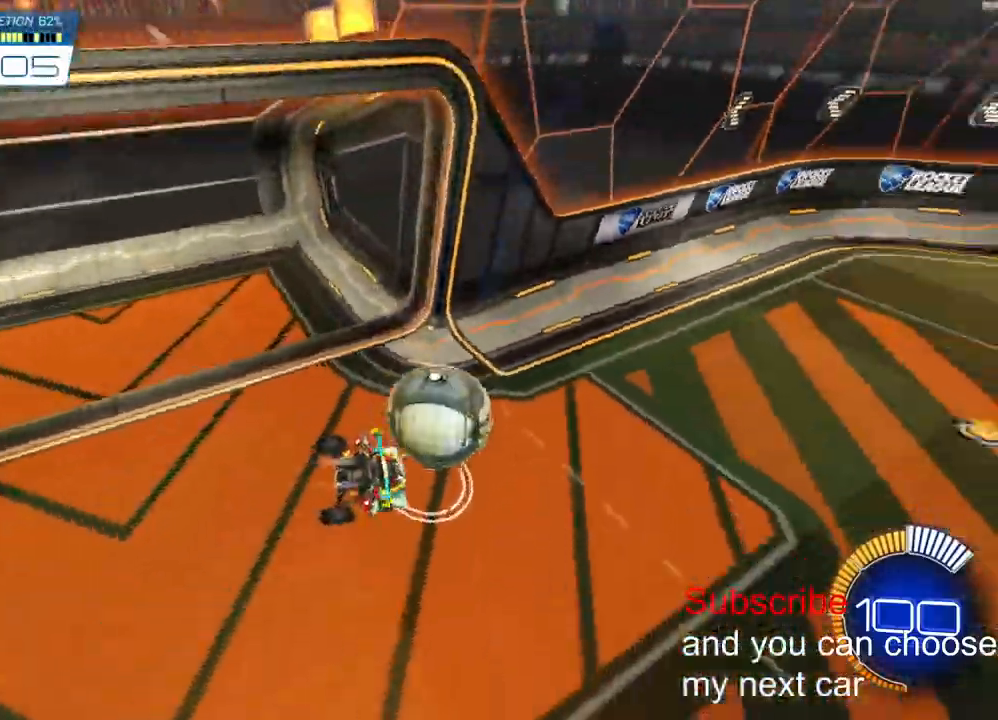
{"buttons": ["R2"], "left_stick": "down-left", "right_stick": "center", "events": [[67, "R2", "down"], [67, "R3", "down"], [67, "right_stick", "center"], [133, "R3", "up"]]}
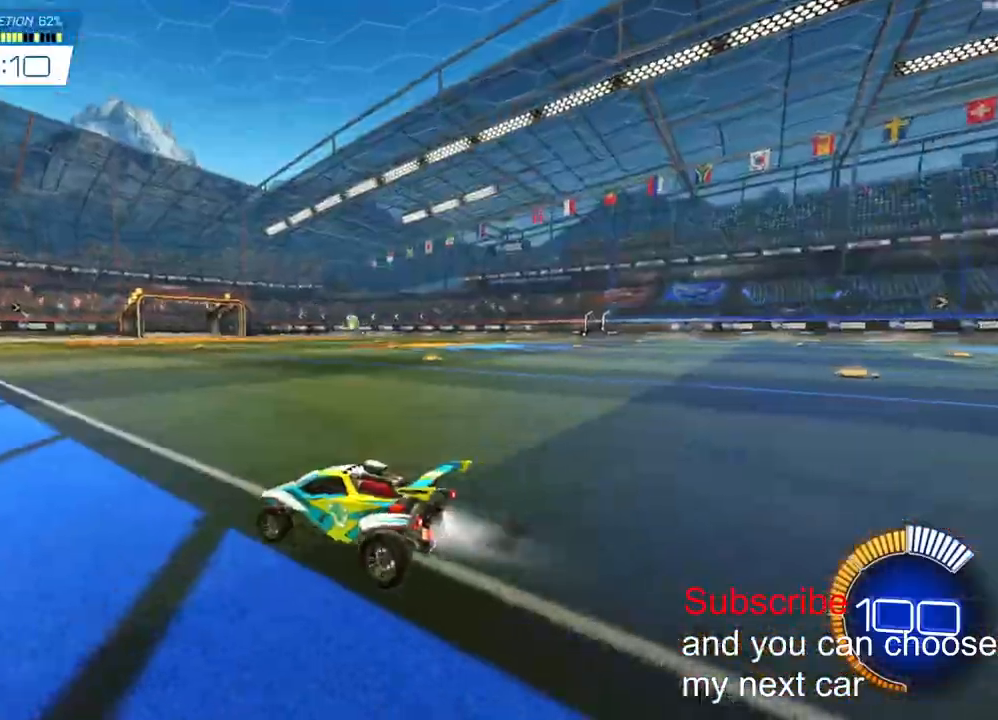
{"buttons": ["CROSS", "L2", "R2"], "left_stick": "right", "right_stick": "center", "events": [[83, "R2", "up"], [100, "CROSS", "down"], [100, "left_stick", "down-right"], [283, "R2", "down"], [300, "left_stick", "center"], [317, "CROSS", "up"], [383, "CROSS", "down"], [450, "L2", "down"], [467, "left_stick", "right"]]}
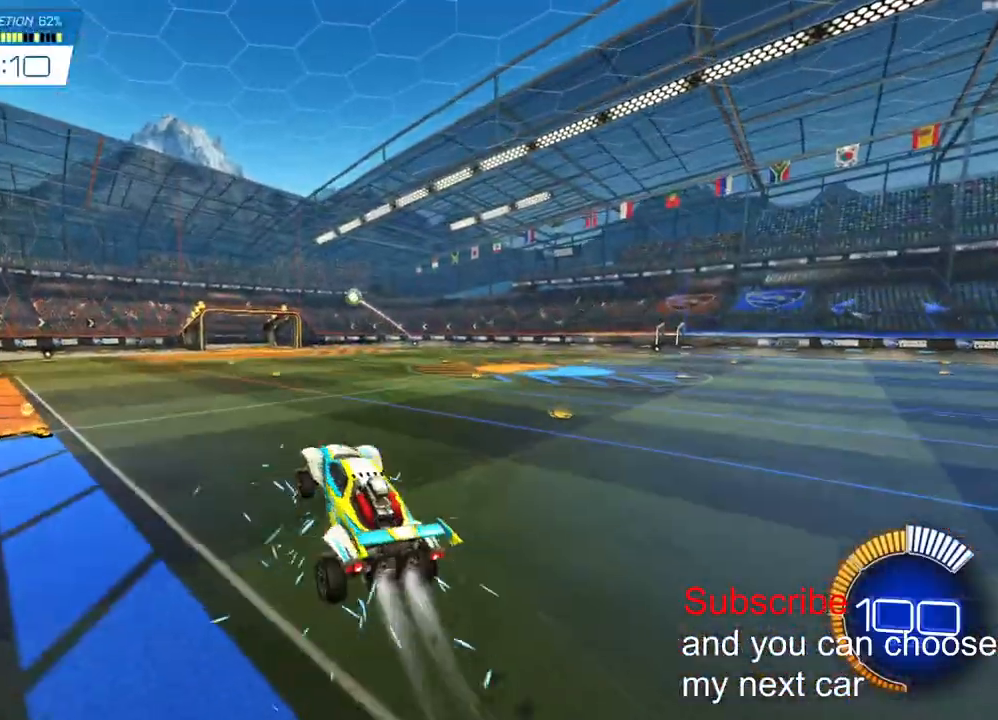
{"buttons": ["L2"], "left_stick": "center", "right_stick": "center", "events": [[317, "CROSS", "up"], [333, "R2", "up"], [400, "R2", "down"], [500, "R2", "up"], [500, "left_stick", "center"]]}
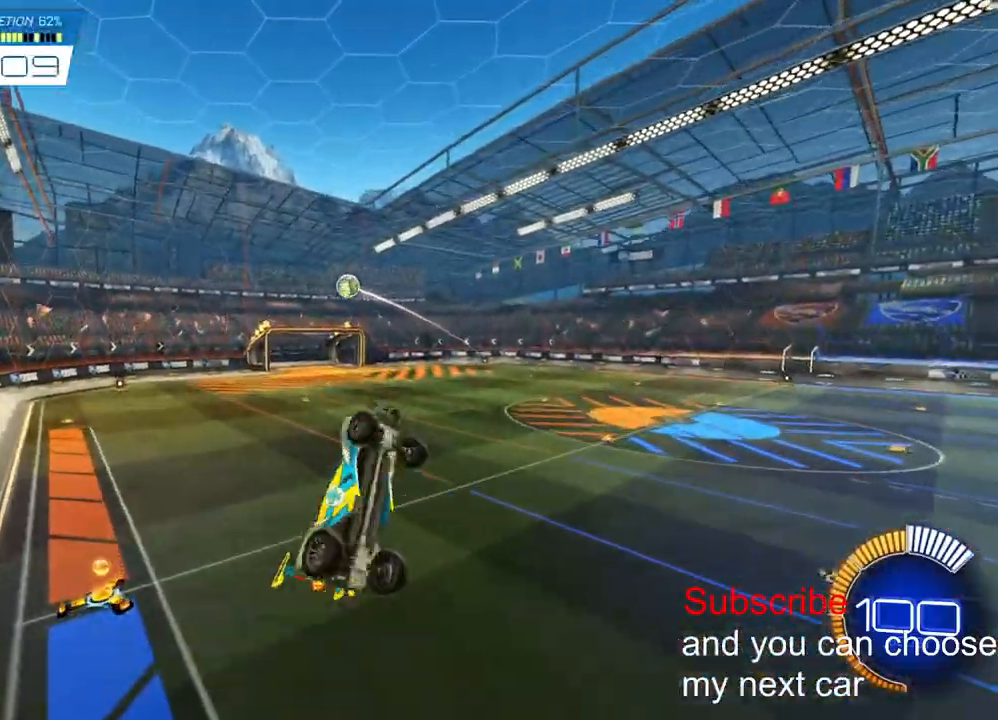
{"buttons": ["L2"], "left_stick": "center", "right_stick": "center", "events": [[400, "R2", "down"], [450, "R2", "up"]]}
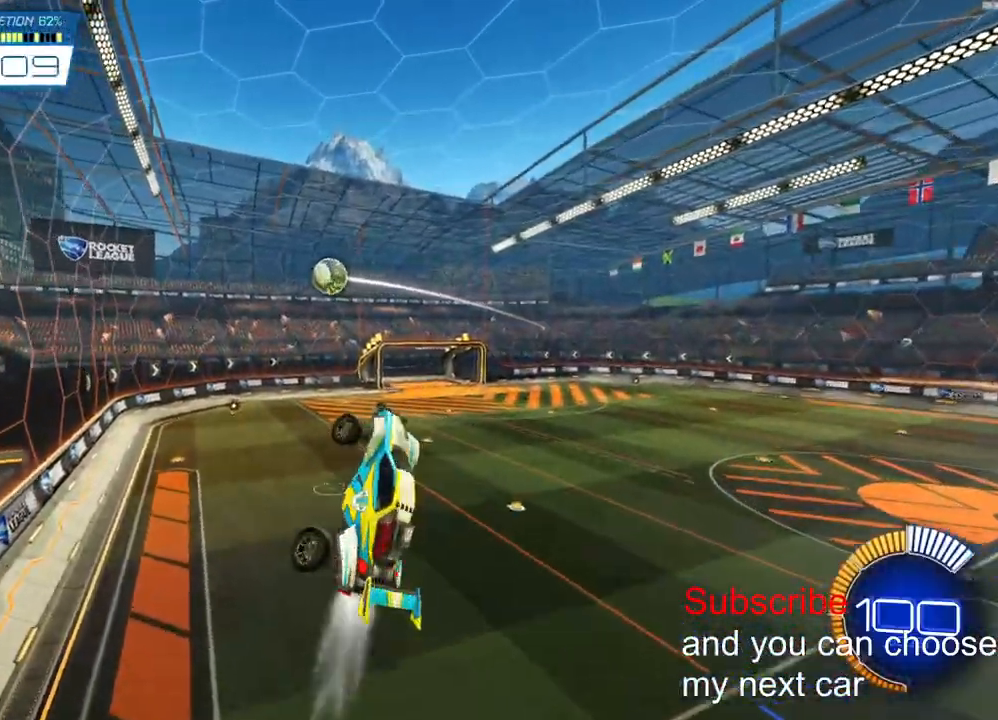
{"buttons": ["L2", "R2"], "left_stick": "center", "right_stick": "center", "events": [[17, "R2", "down"], [183, "R2", "up"], [433, "R2", "down"]]}
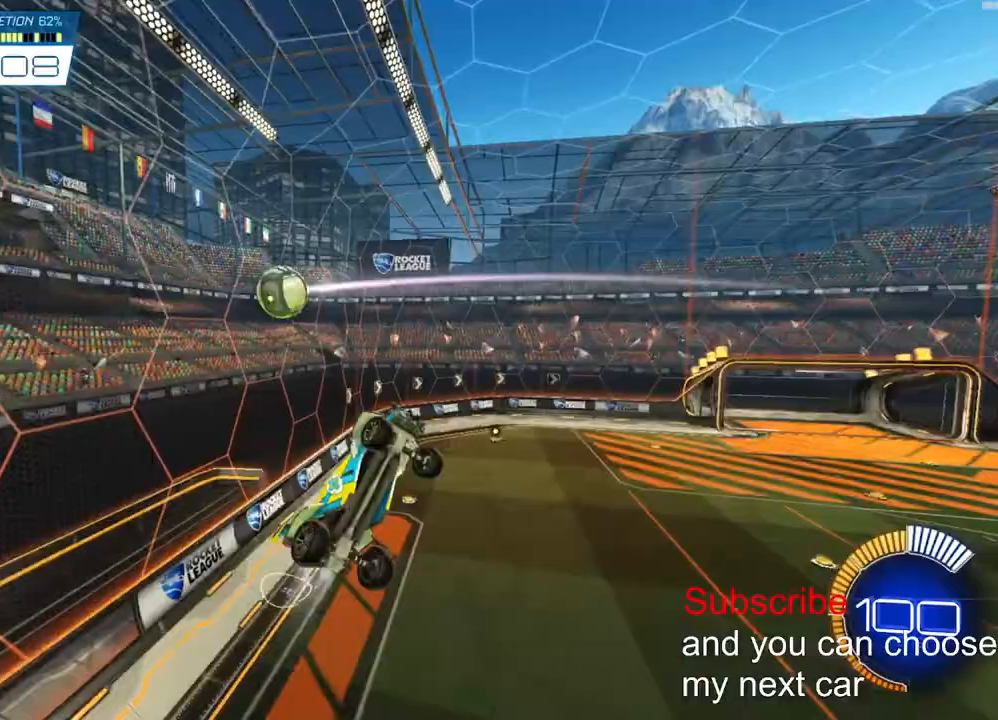
{"buttons": [], "left_stick": "up", "right_stick": "center", "events": [[100, "R2", "up"], [250, "left_stick", "up"], [317, "L2", "up"]]}
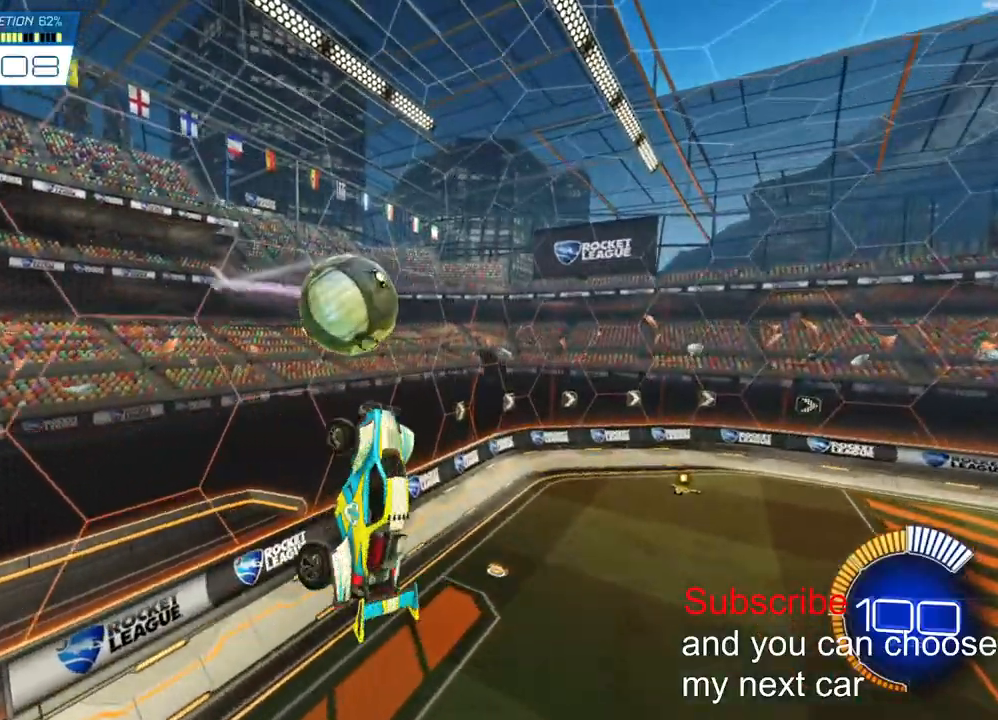
{"buttons": ["R2"], "left_stick": "center", "right_stick": "center", "events": [[83, "L2", "down"], [250, "L2", "up"], [333, "left_stick", "center"], [367, "R3", "down"], [417, "R2", "down"], [433, "R3", "up"]]}
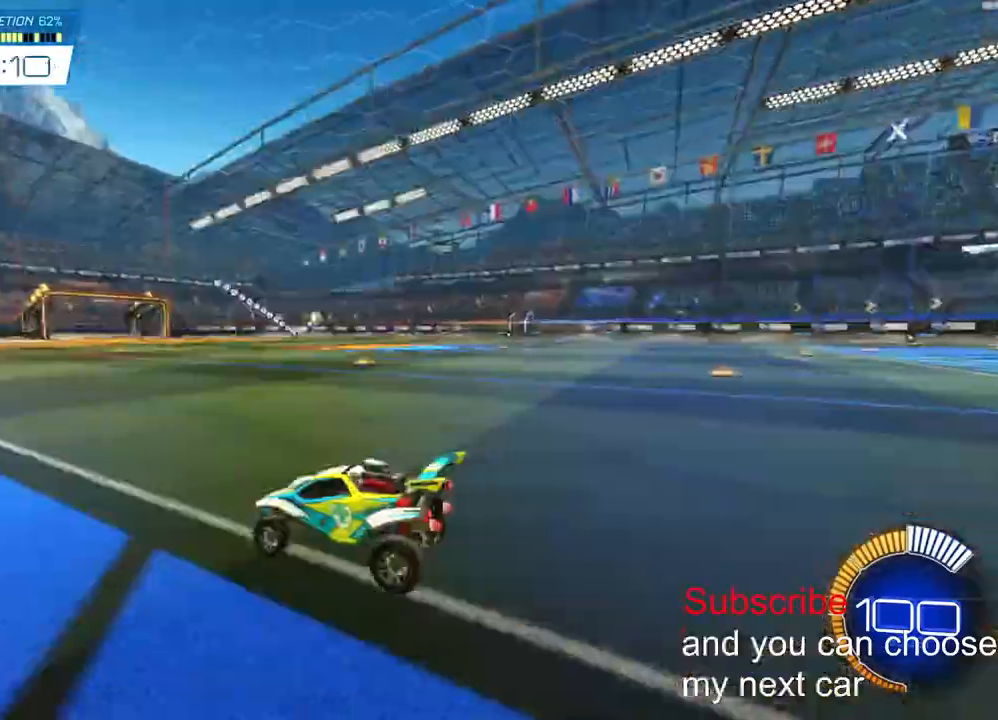
{"buttons": ["CROSS", "R2"], "left_stick": "down-right", "right_stick": "center", "events": [[450, "CROSS", "down"], [450, "left_stick", "down-right"]]}
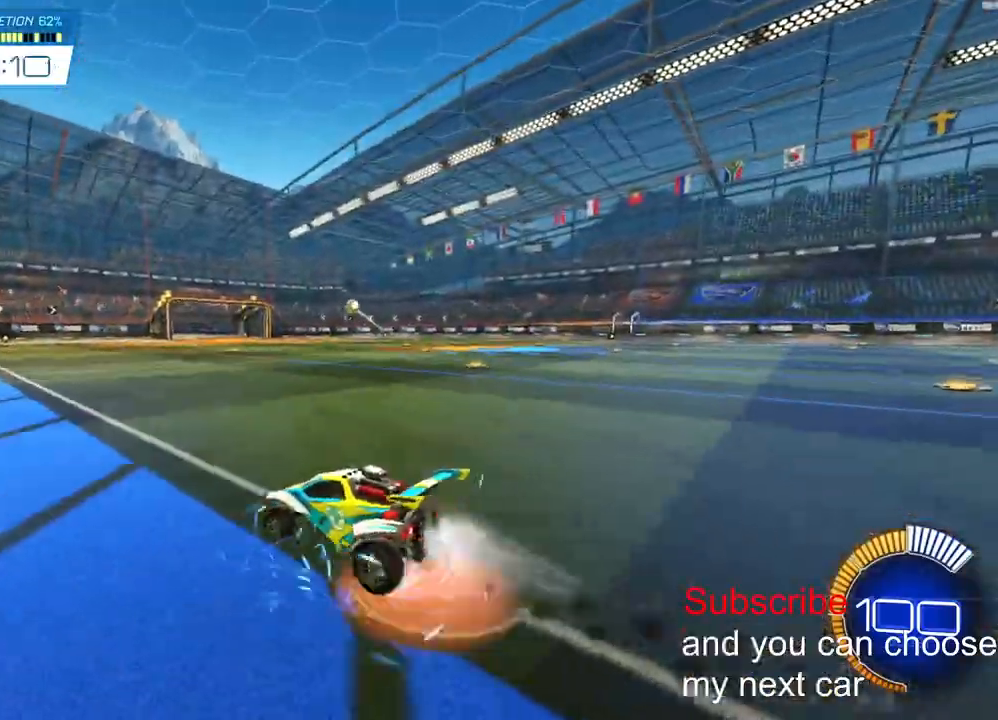
{"buttons": ["CROSS", "L2", "R2"], "left_stick": "down-right", "right_stick": "center", "events": [[150, "CROSS", "up"], [200, "left_stick", "center"], [217, "CROSS", "down"], [300, "L2", "down"], [383, "left_stick", "down-right"]]}
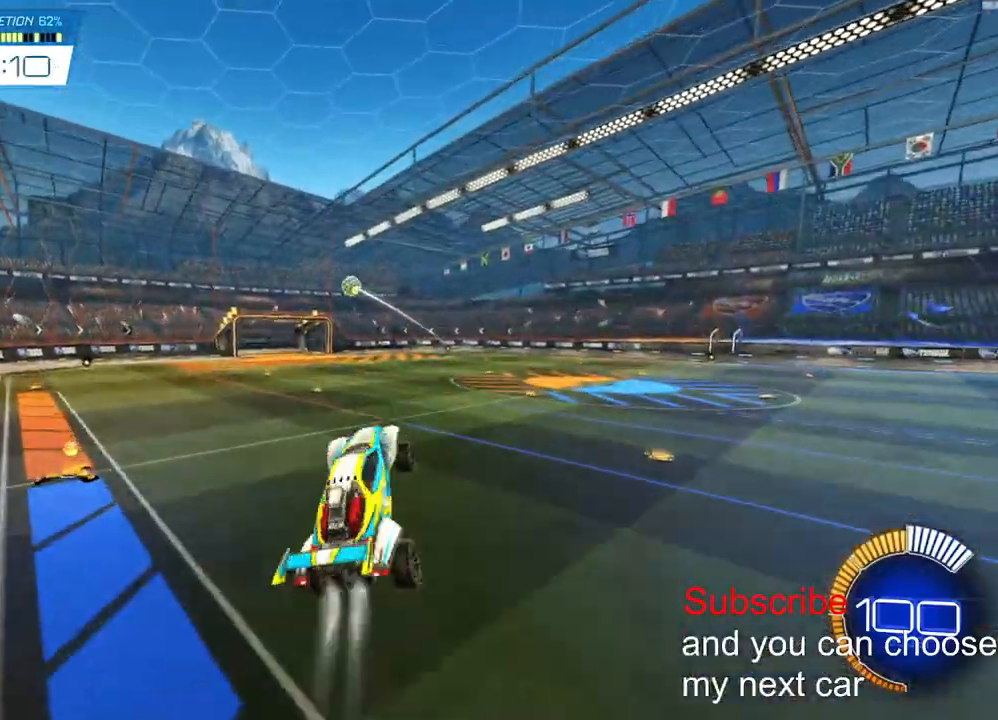
{"buttons": ["L2"], "left_stick": "up-right", "right_stick": "center", "events": [[100, "left_stick", "up-right"], [200, "R2", "up"], [250, "CROSS", "up"]]}
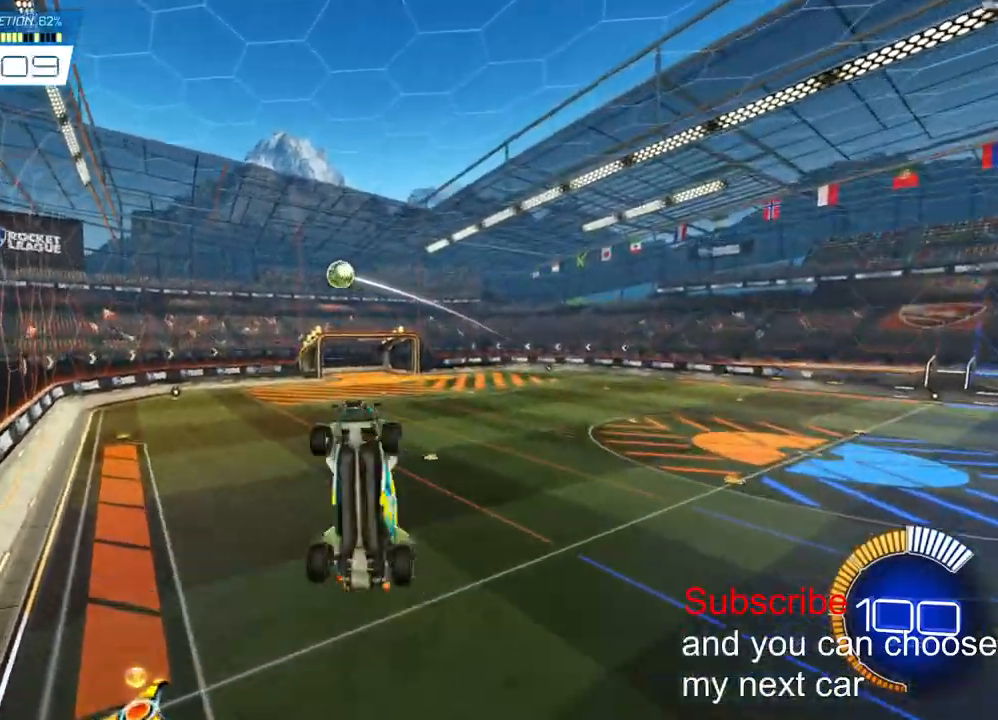
{"buttons": ["L2", "R2"], "left_stick": "up-right", "right_stick": "center", "events": [[317, "R2", "down"]]}
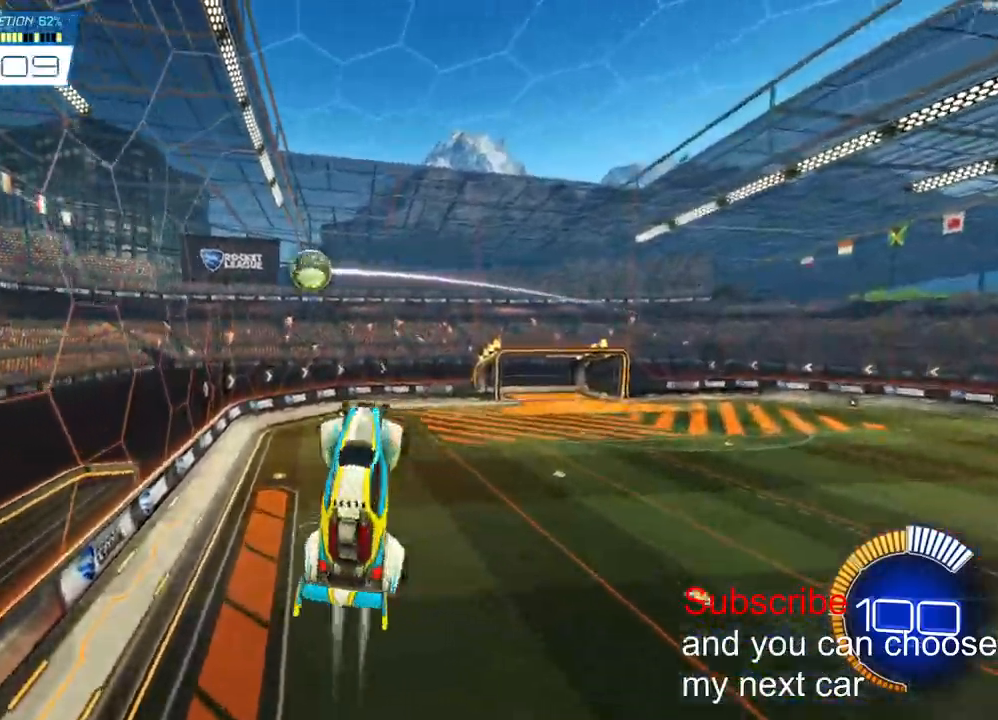
{"buttons": ["L2"], "left_stick": "down", "right_stick": "center", "events": [[50, "R2", "up"], [150, "left_stick", "right"], [317, "left_stick", "down"]]}
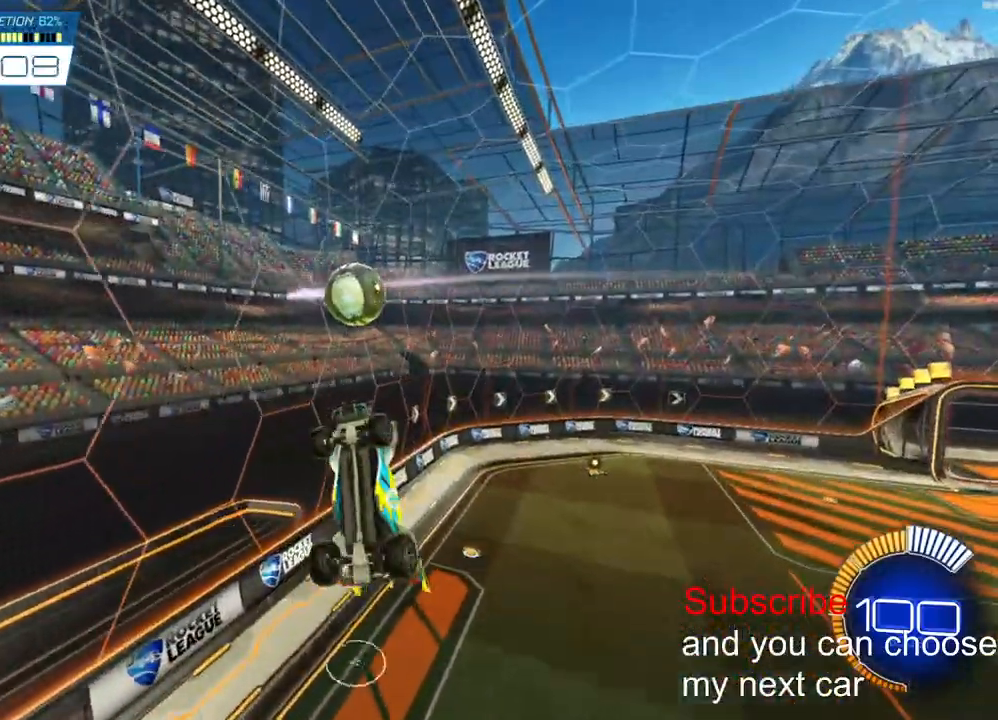
{"buttons": ["L2", "R2"], "left_stick": "right", "right_stick": "center", "events": [[150, "L2", "up"], [167, "R2", "down"], [267, "left_stick", "up-right"], [283, "L2", "down"], [433, "left_stick", "right"]]}
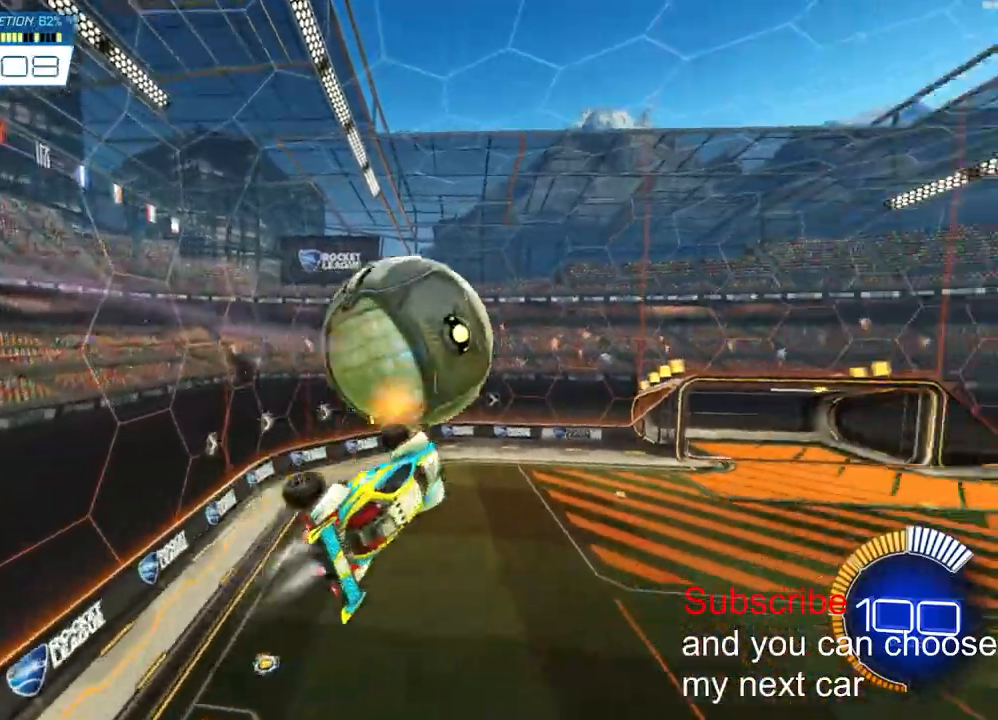
{"buttons": ["L2", "R2"], "left_stick": "right", "right_stick": "center", "events": []}
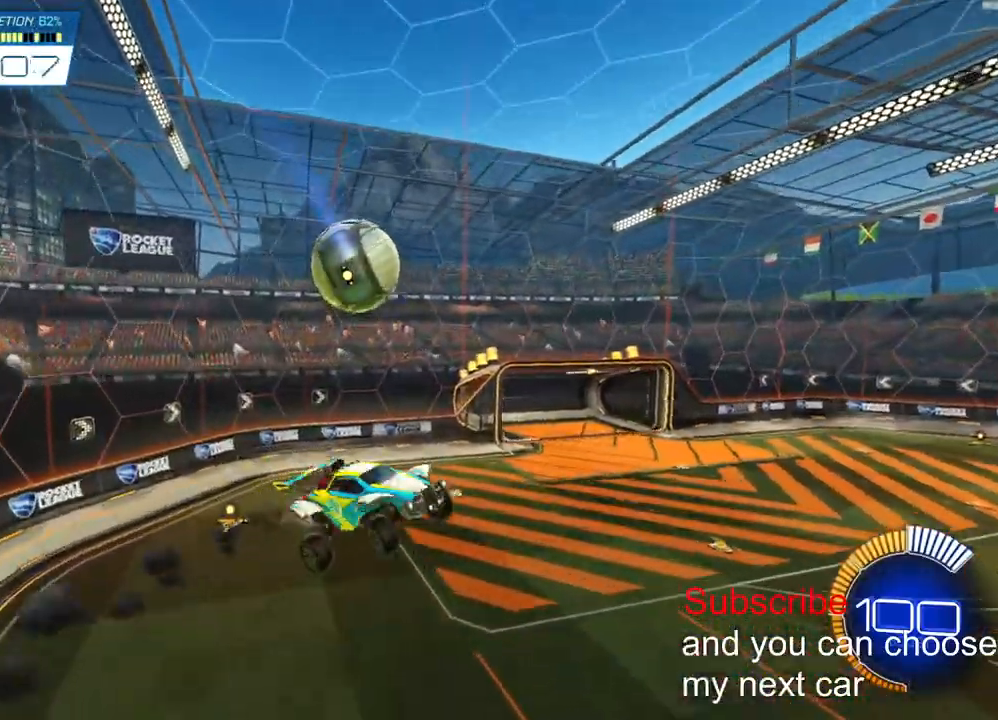
{"buttons": ["L2", "R2"], "left_stick": "up", "right_stick": "center", "events": [[433, "left_stick", "up"]]}